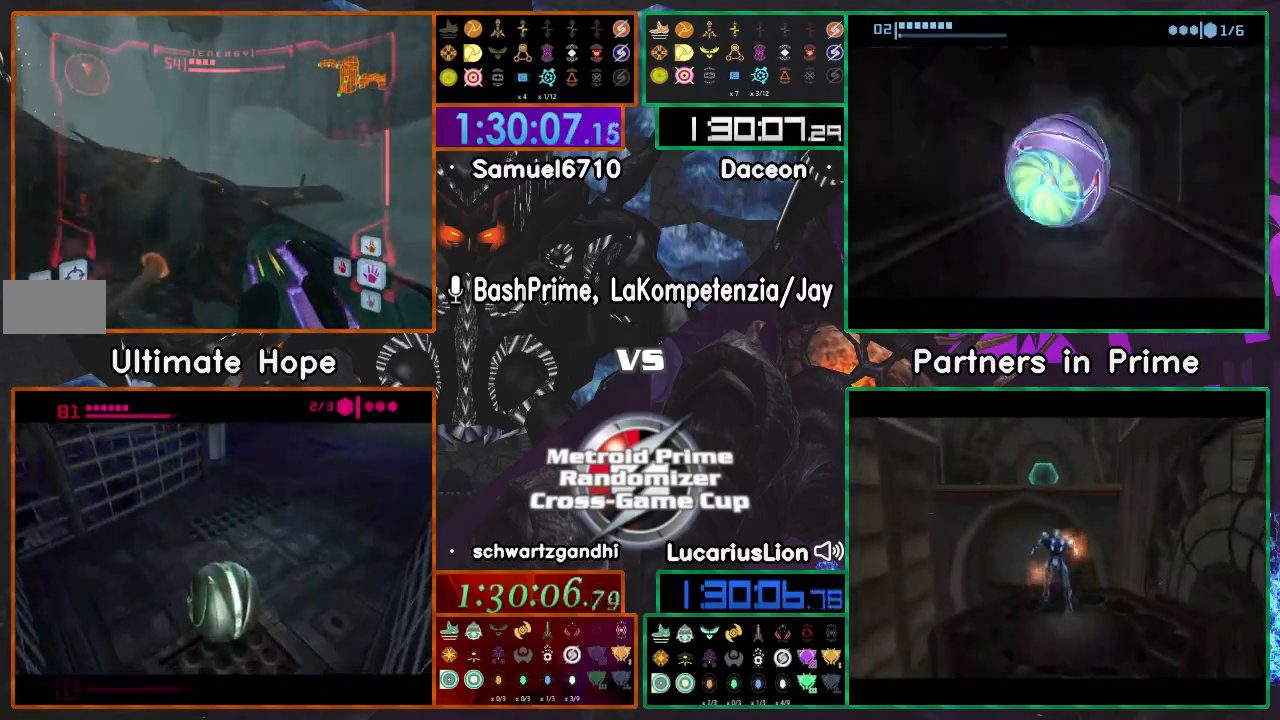
Gameplay with a controller (Nintendo layout); each line is a JSON object with the inputs held at the frame after it (dt_ms = milliseconds from this image to that frame). "events" lists button and stick changes between this image and that frame as [ms after this image, input, new state], when the widget could be followed in between. Not read: B L1 L3 R1 R3 START Y Z.
{"dt_ms": 500, "buttons": [], "left_stick": "left", "right_stick": "center", "events": [[17, "left_stick", "left"]]}
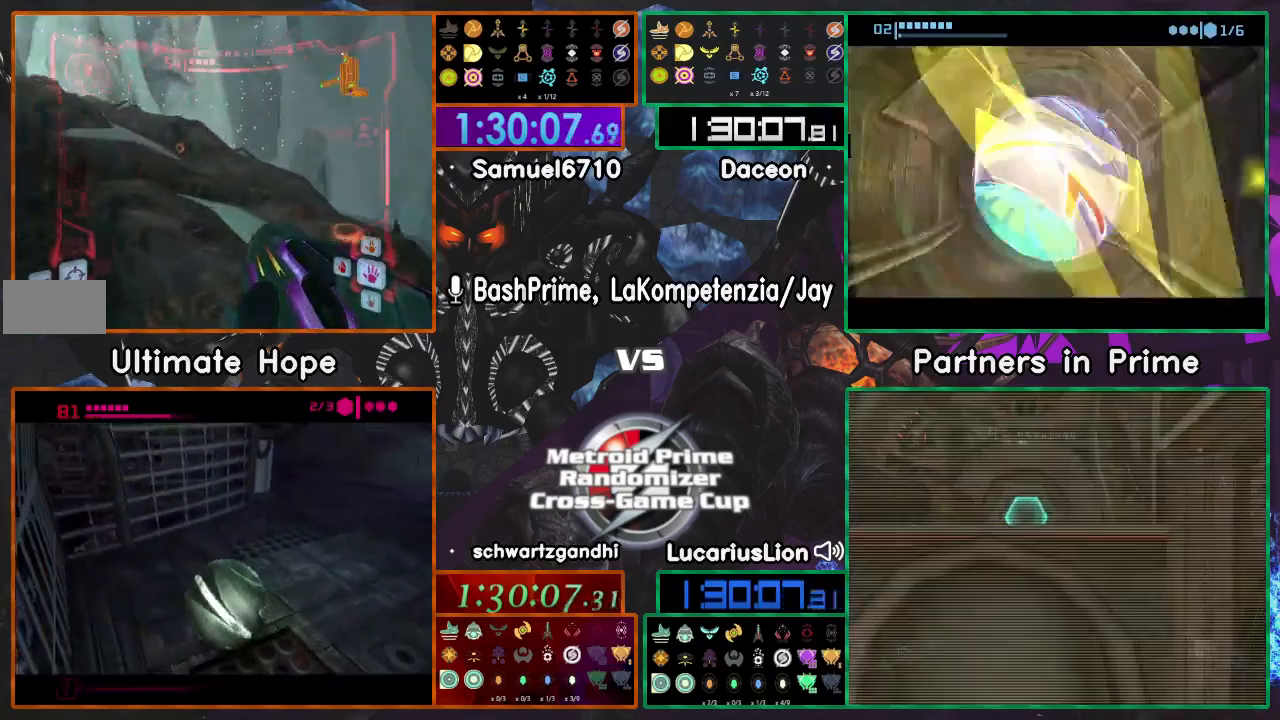
{"dt_ms": 500, "buttons": [], "left_stick": "up-left", "right_stick": "center", "events": [[150, "left_stick", "up"], [417, "left_stick", "up-left"]]}
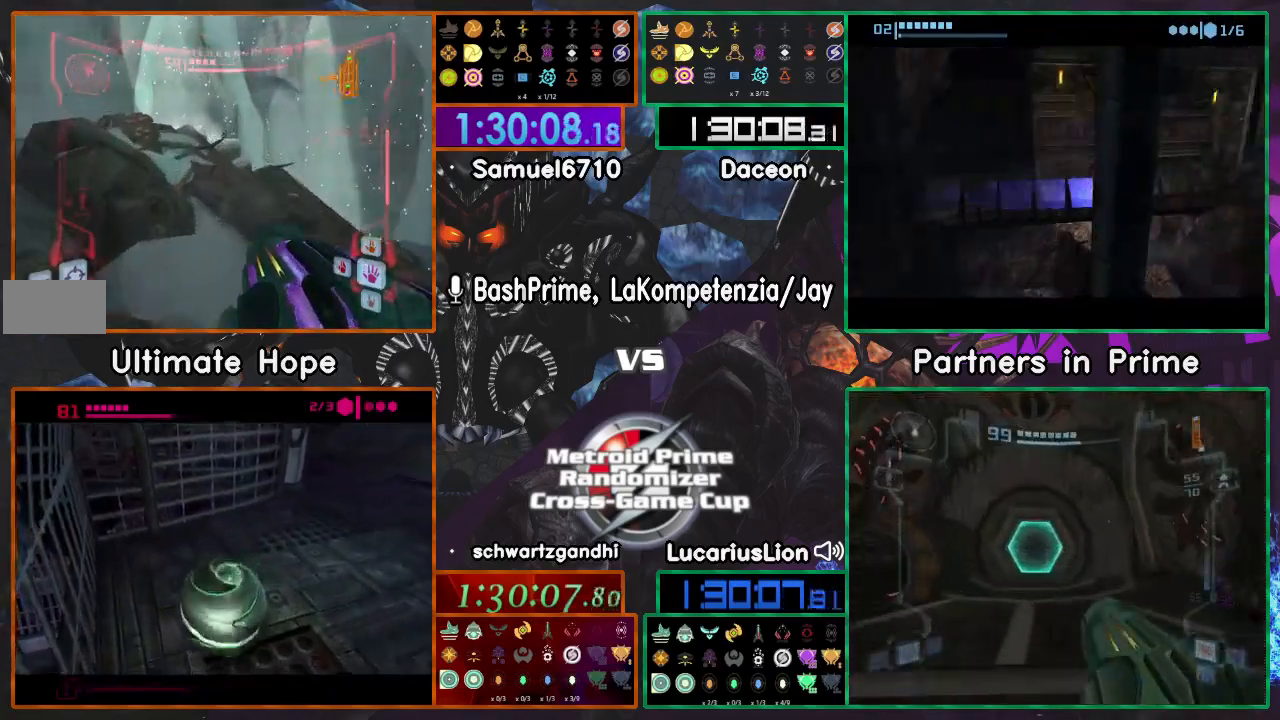
{"dt_ms": 500, "buttons": [], "left_stick": "up", "right_stick": "center", "events": [[217, "left_stick", "up"]]}
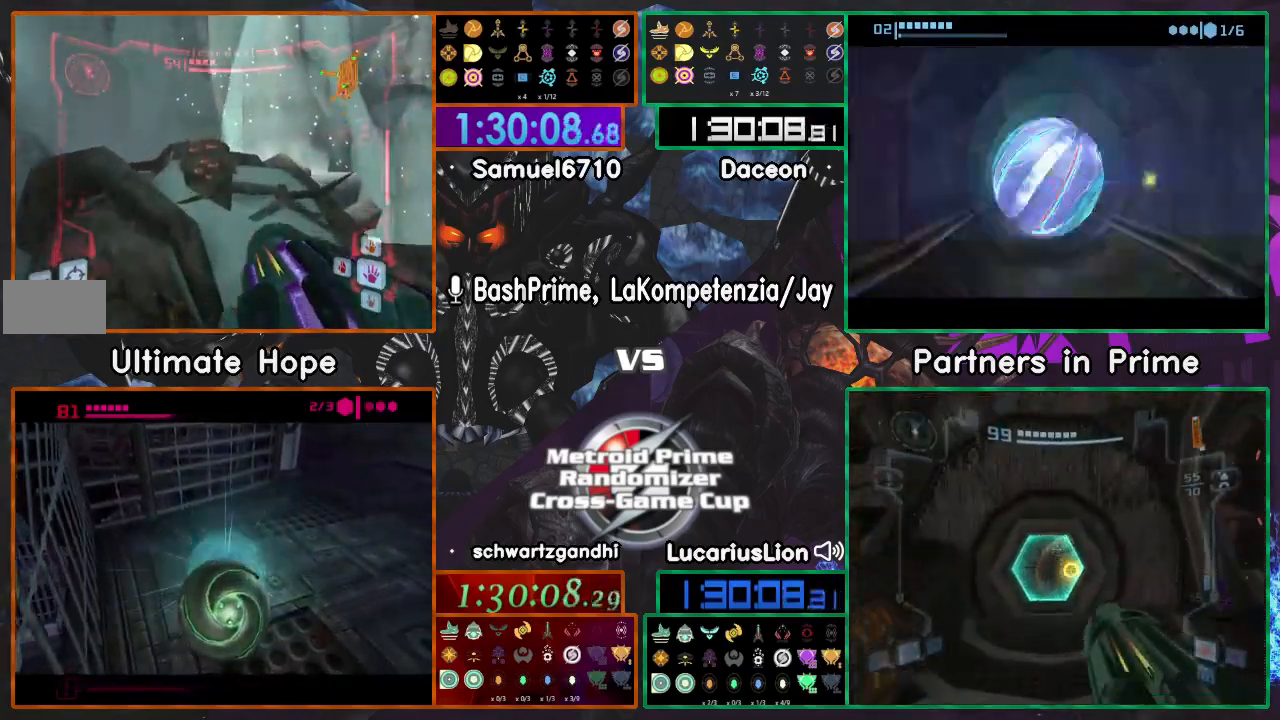
{"dt_ms": 500, "buttons": [], "left_stick": "up-left", "right_stick": "center", "events": [[50, "left_stick", "up-right"], [200, "left_stick", "up"], [300, "left_stick", "up-left"]]}
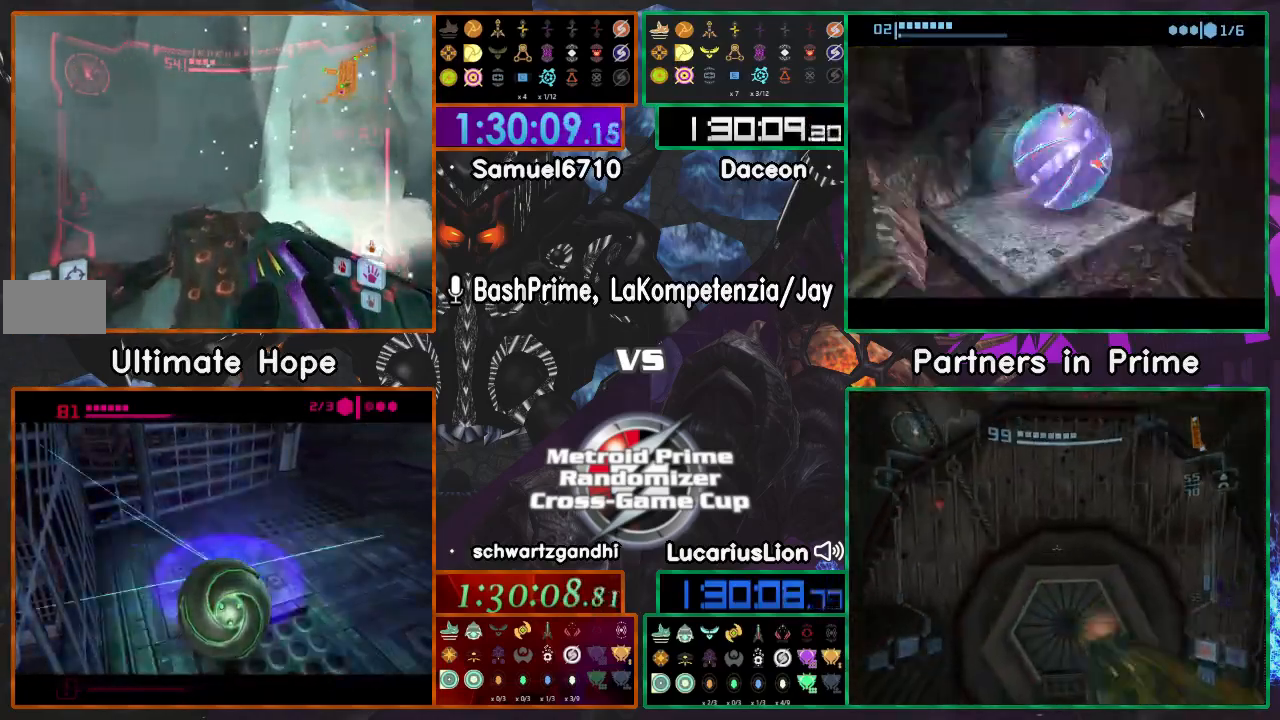
{"dt_ms": 500, "buttons": [], "left_stick": "up-right", "right_stick": "center", "events": [[500, "left_stick", "up-right"]]}
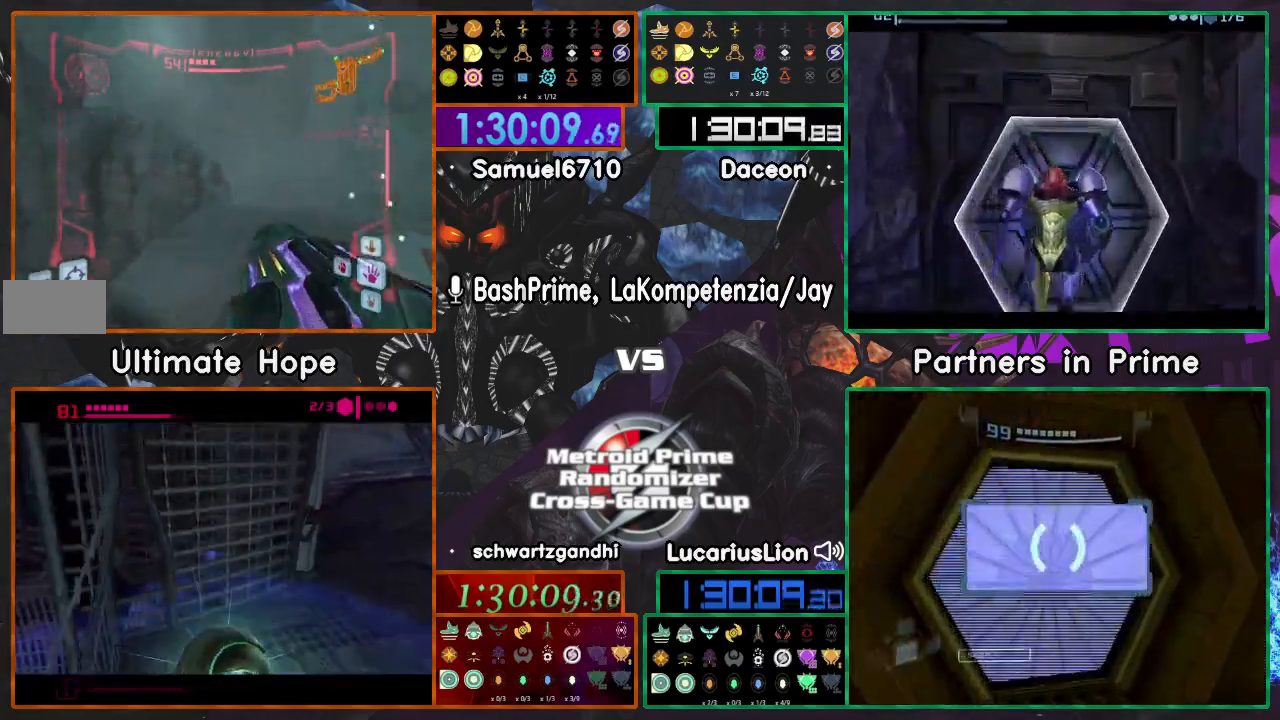
{"dt_ms": 500, "buttons": [], "left_stick": "up-left", "right_stick": "center"}
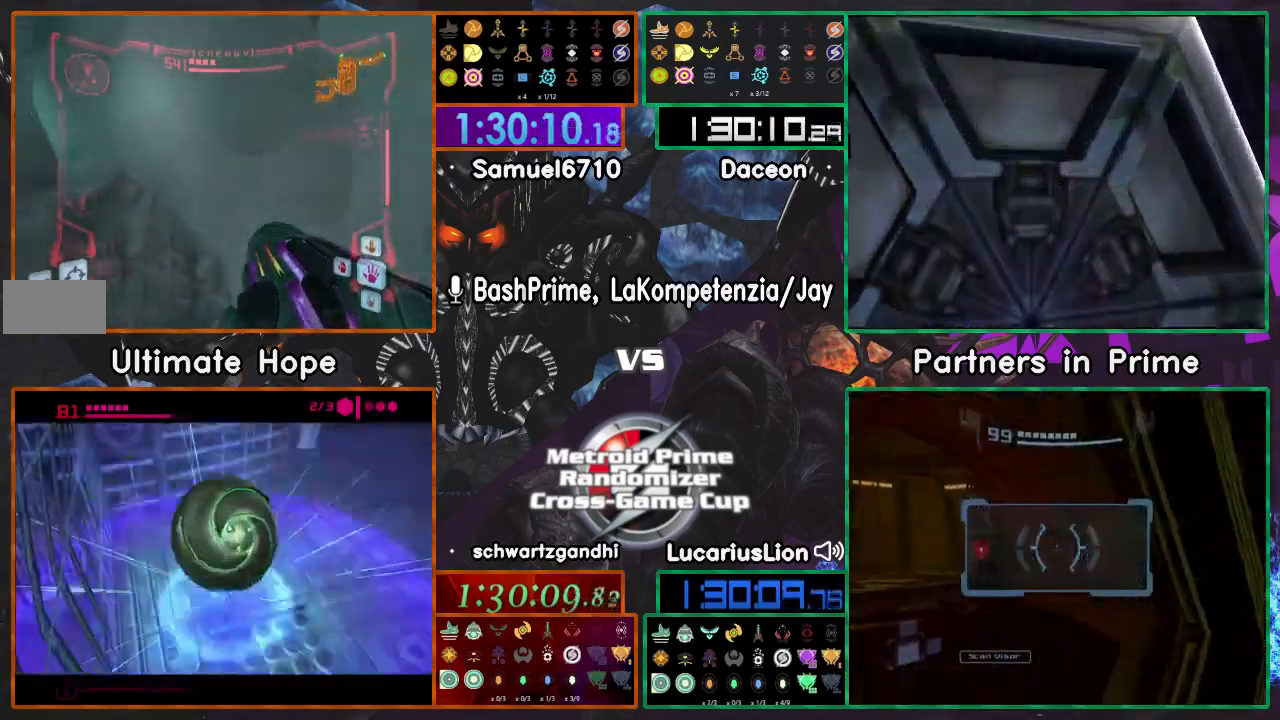
{"dt_ms": 500, "buttons": [], "left_stick": "up", "right_stick": "center"}
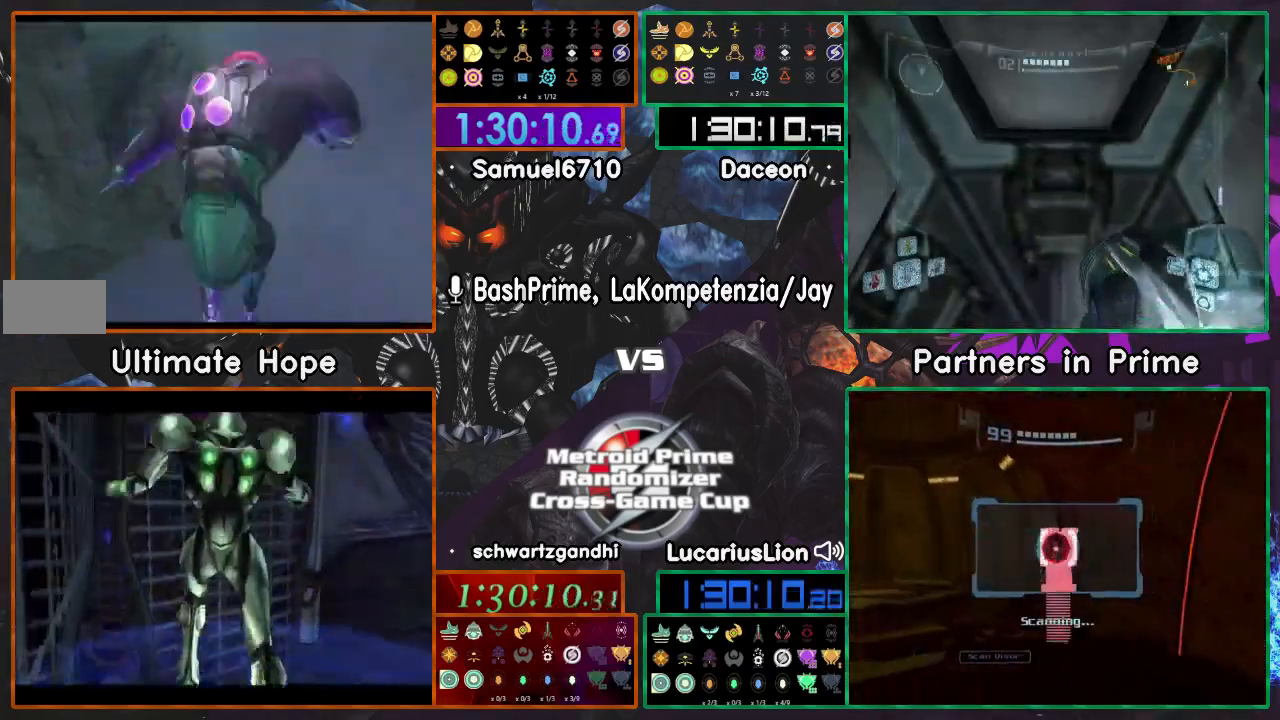
{"dt_ms": 500, "buttons": ["A"], "left_stick": "center", "right_stick": "center"}
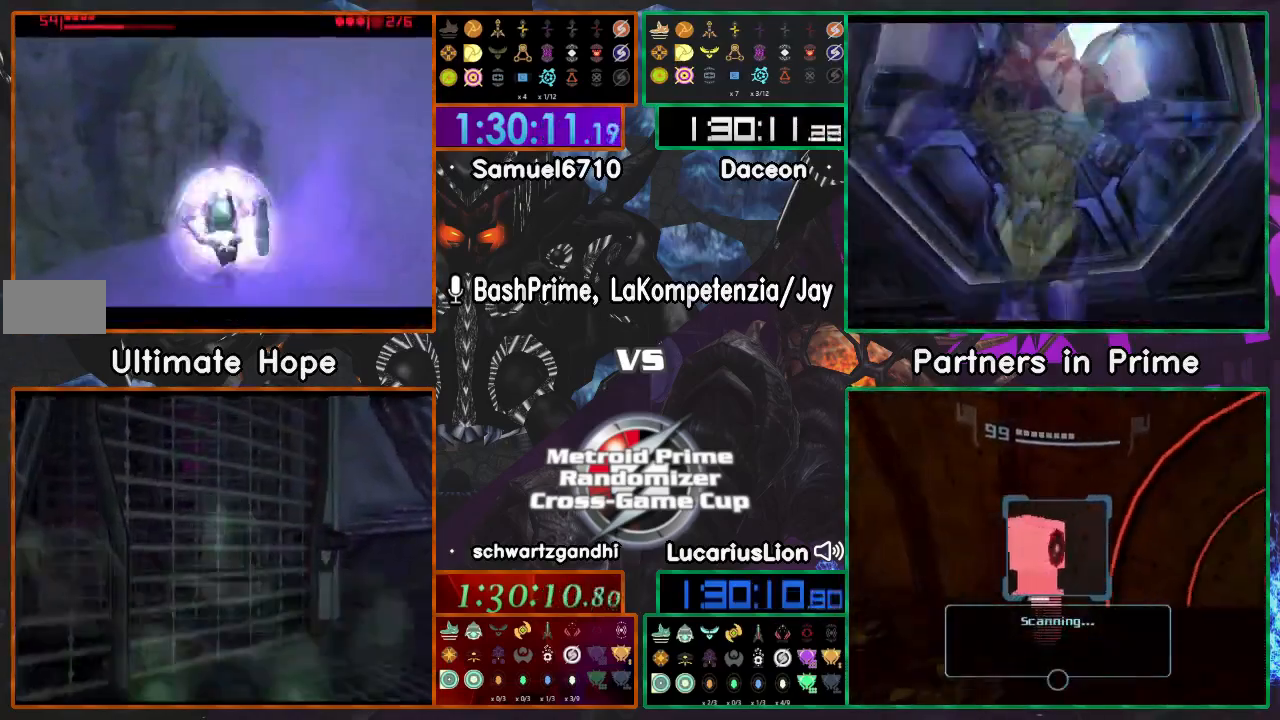
{"dt_ms": 500, "buttons": [], "left_stick": "center", "right_stick": "center", "events": [[417, "A", "up"]]}
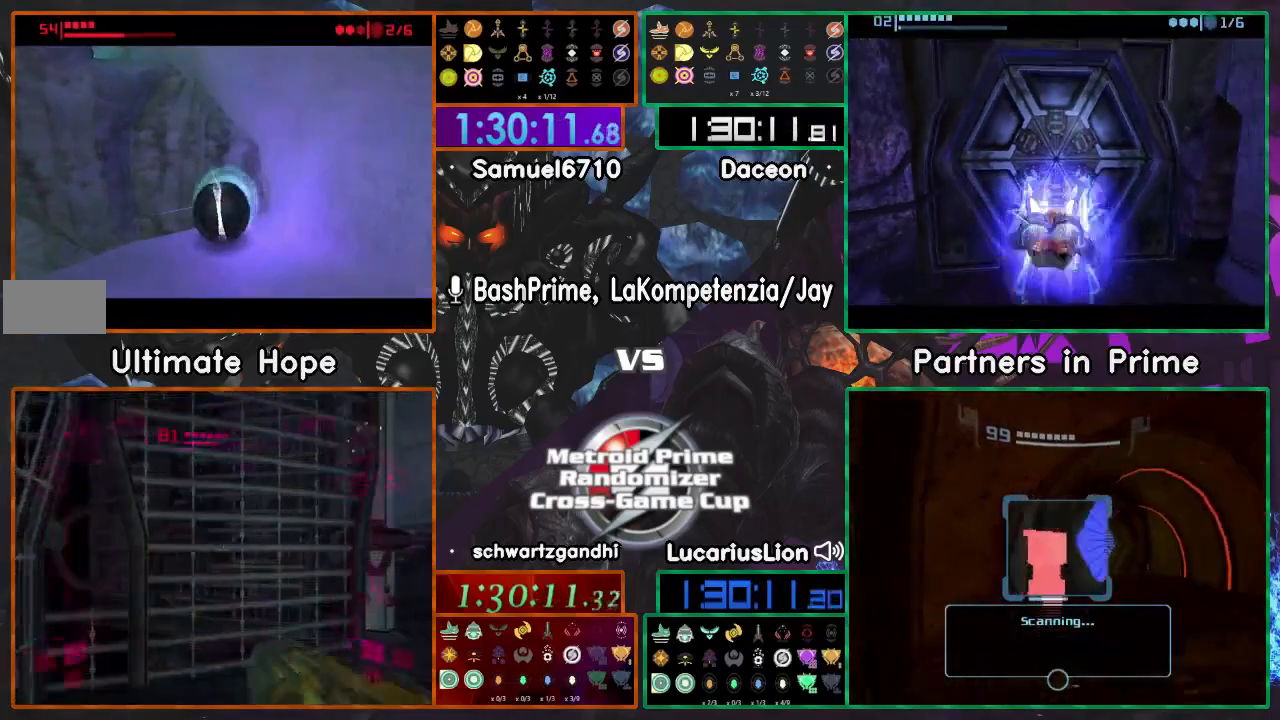
{"dt_ms": 500, "buttons": [], "left_stick": "center", "right_stick": "center", "events": []}
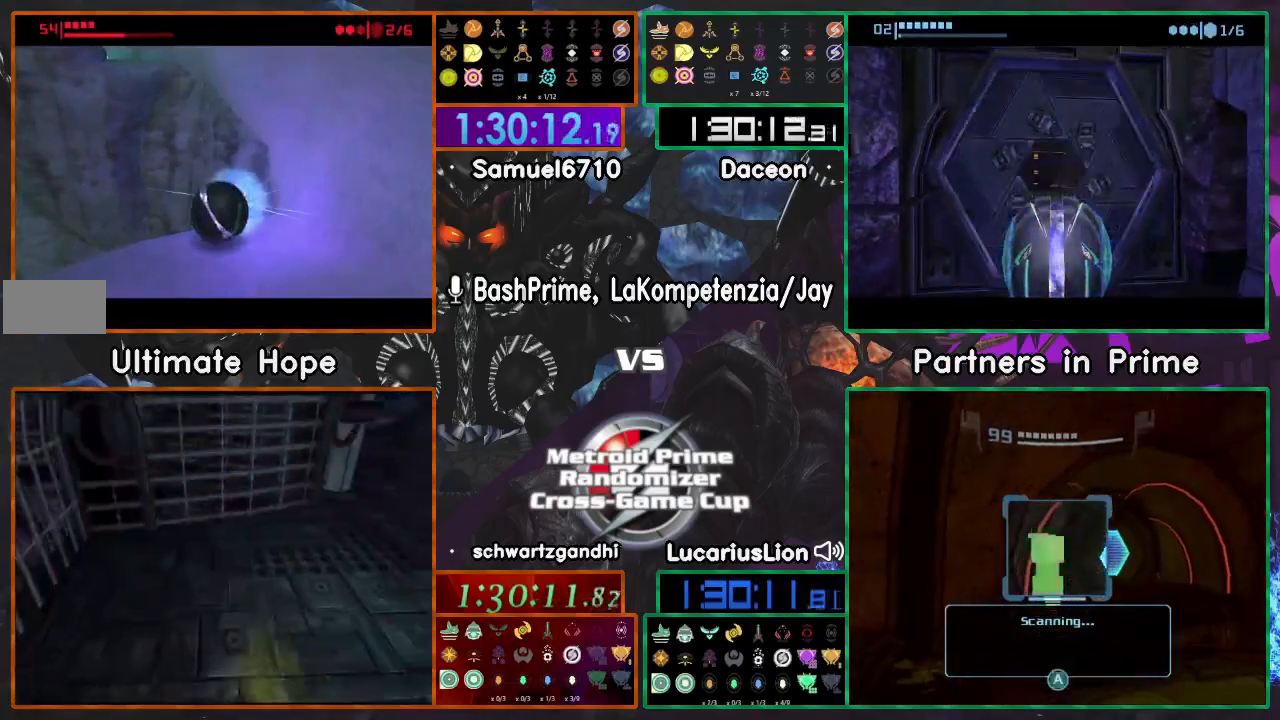
{"dt_ms": 500, "buttons": [], "left_stick": "down", "right_stick": "center", "events": [[200, "left_stick", "up"], [267, "A", "down"], [400, "A", "up"], [500, "left_stick", "down"]]}
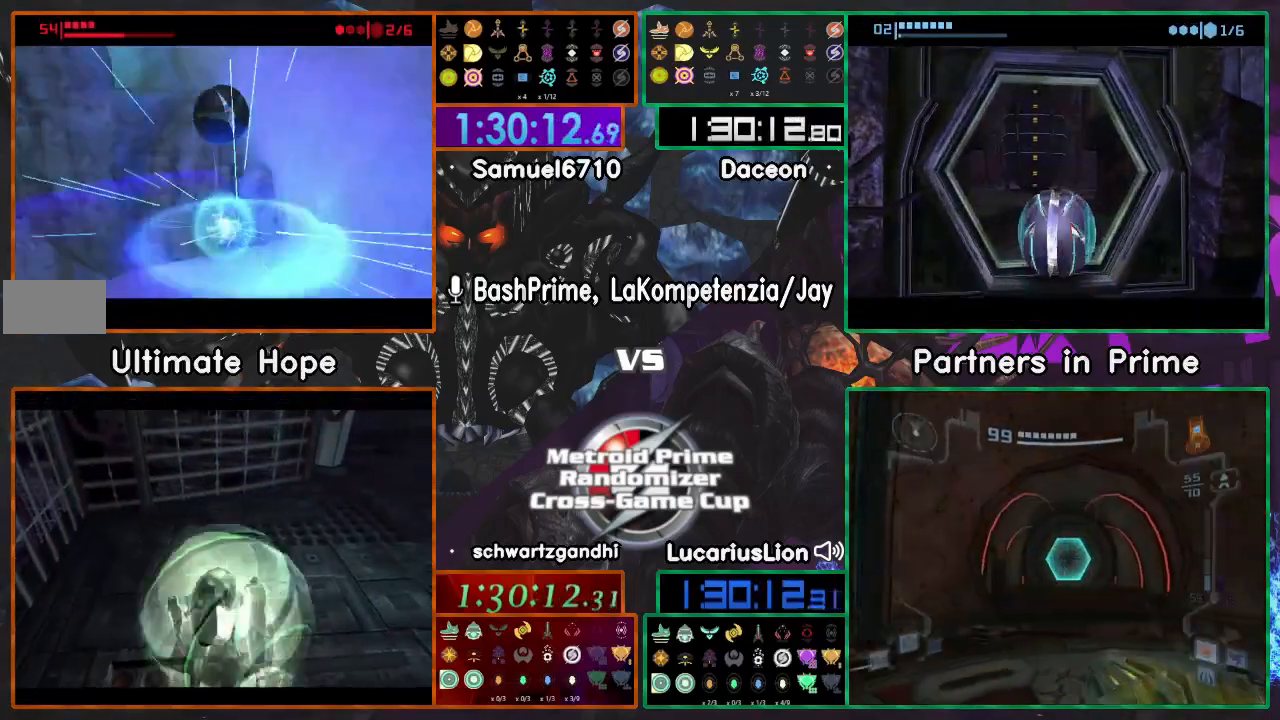
{"dt_ms": 500, "buttons": [], "left_stick": "center", "right_stick": "center", "events": [[33, "A", "down"], [217, "A", "up"], [250, "left_stick", "center"], [350, "left_stick", "up"], [500, "left_stick", "center"]]}
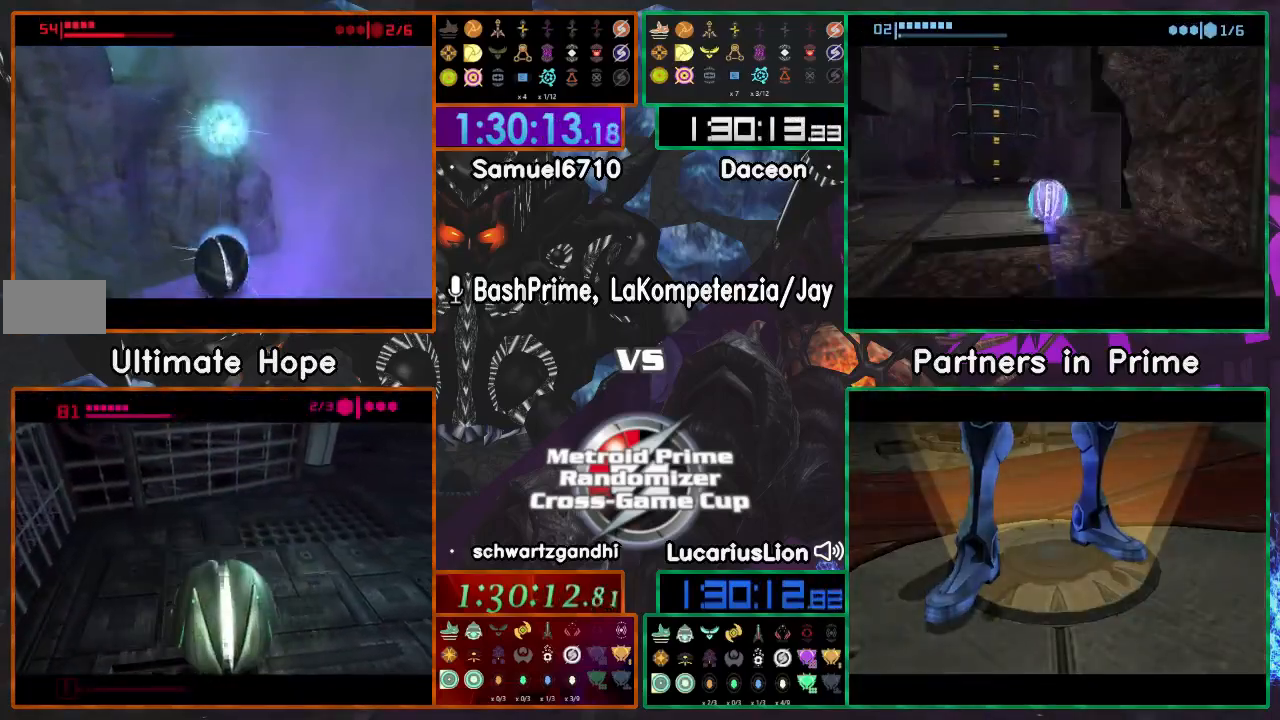
{"dt_ms": 500, "buttons": [], "left_stick": "up", "right_stick": "center", "events": [[217, "left_stick", "up"]]}
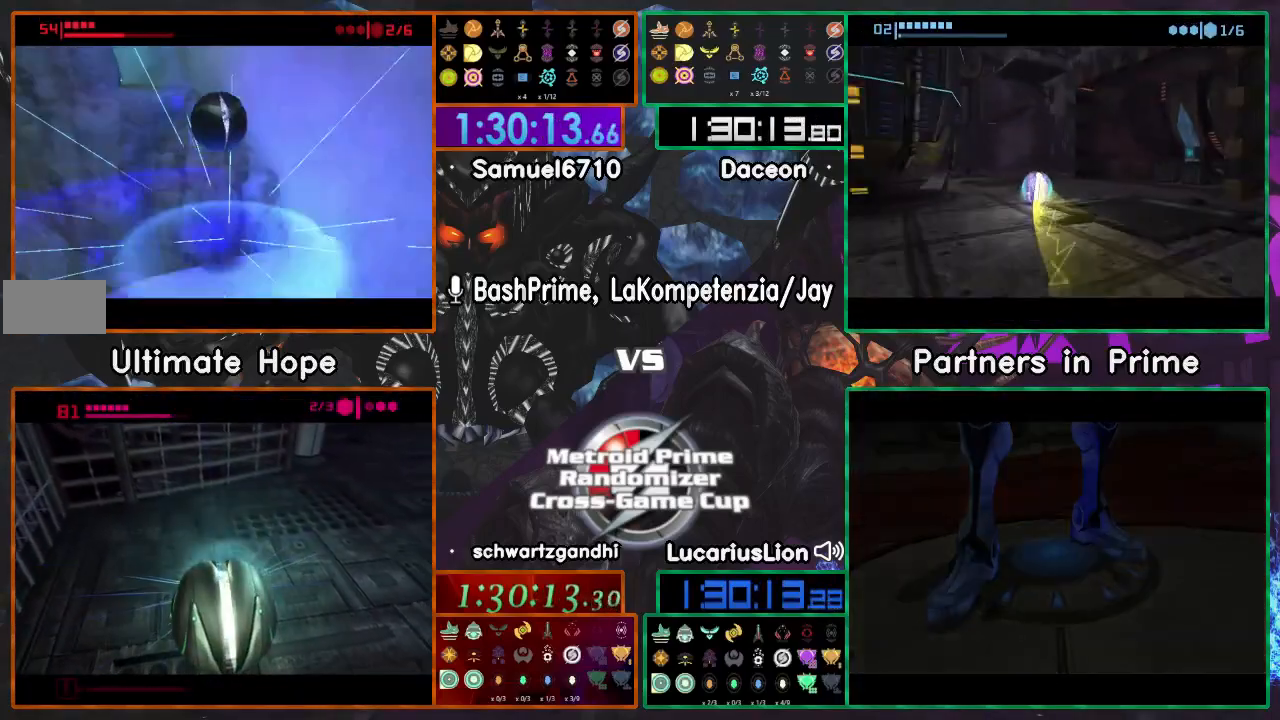
{"dt_ms": 500, "buttons": [], "left_stick": "up", "right_stick": "center", "events": [[217, "X", "down"], [283, "X", "up"]]}
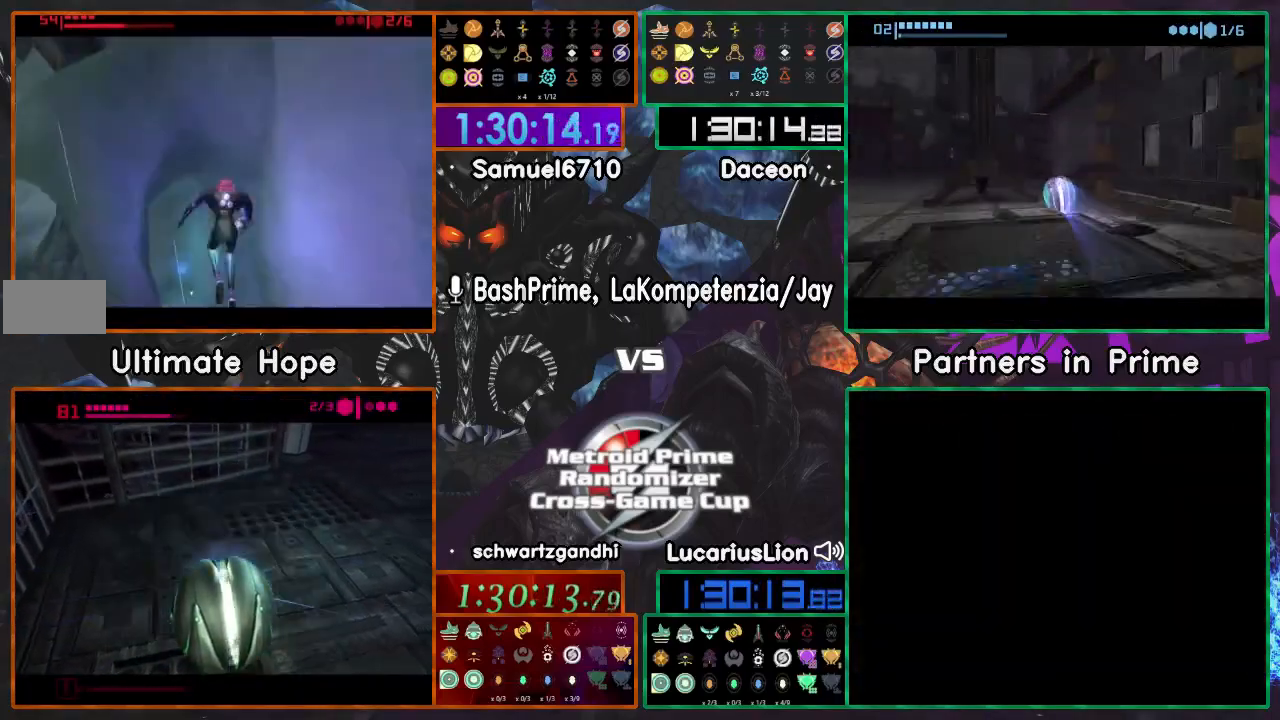
{"dt_ms": 500, "buttons": [], "left_stick": "up", "right_stick": "center", "events": []}
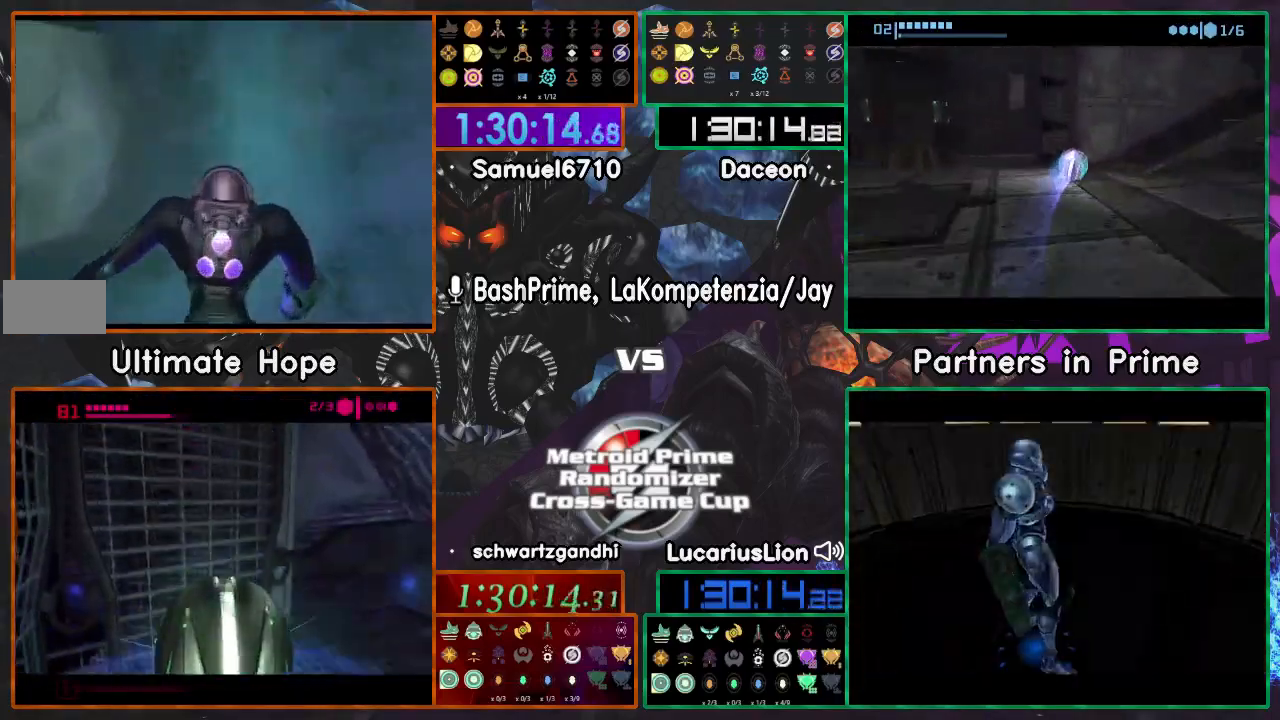
{"dt_ms": 500, "buttons": [], "left_stick": "left", "right_stick": "center"}
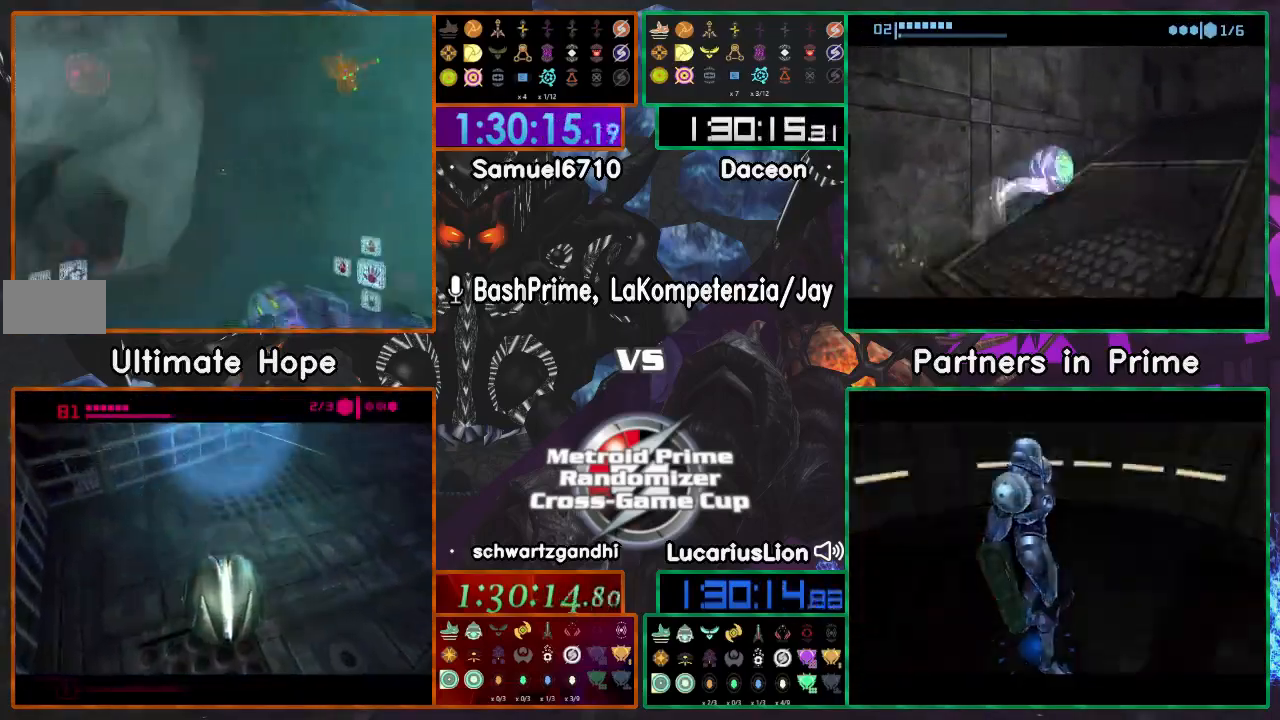
{"dt_ms": 500, "buttons": [], "left_stick": "up", "right_stick": "center", "events": [[117, "left_stick", "up-left"], [267, "left_stick", "up"]]}
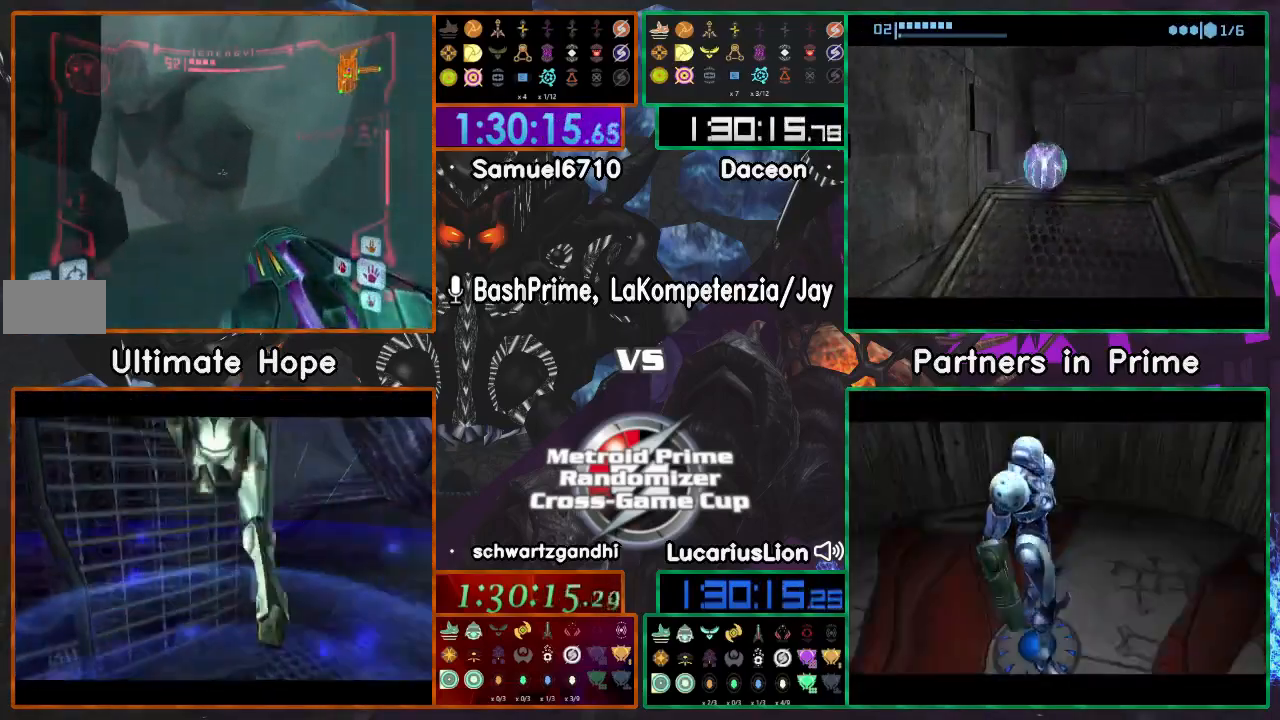
{"dt_ms": 1000, "buttons": [], "left_stick": "up-left", "right_stick": "center"}
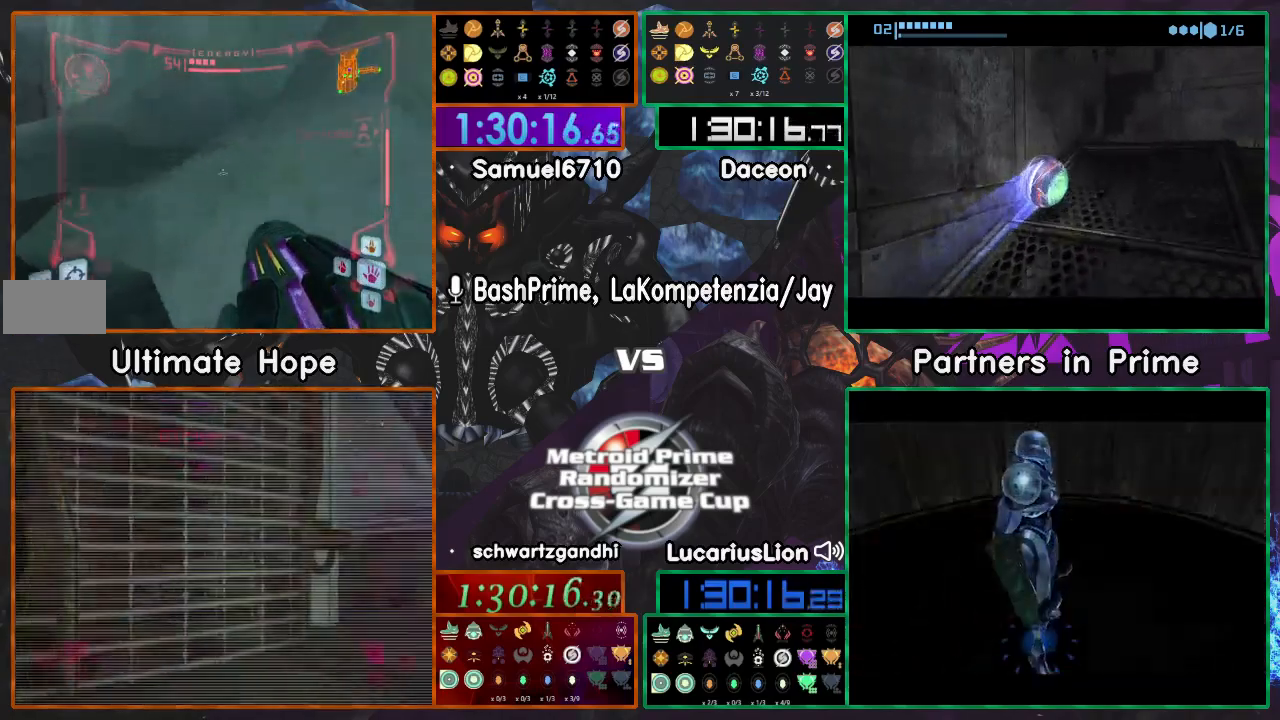
{"dt_ms": 500, "buttons": [], "left_stick": "down-right", "right_stick": "center", "events": [[300, "left_stick", "down"], [450, "left_stick", "down-right"]]}
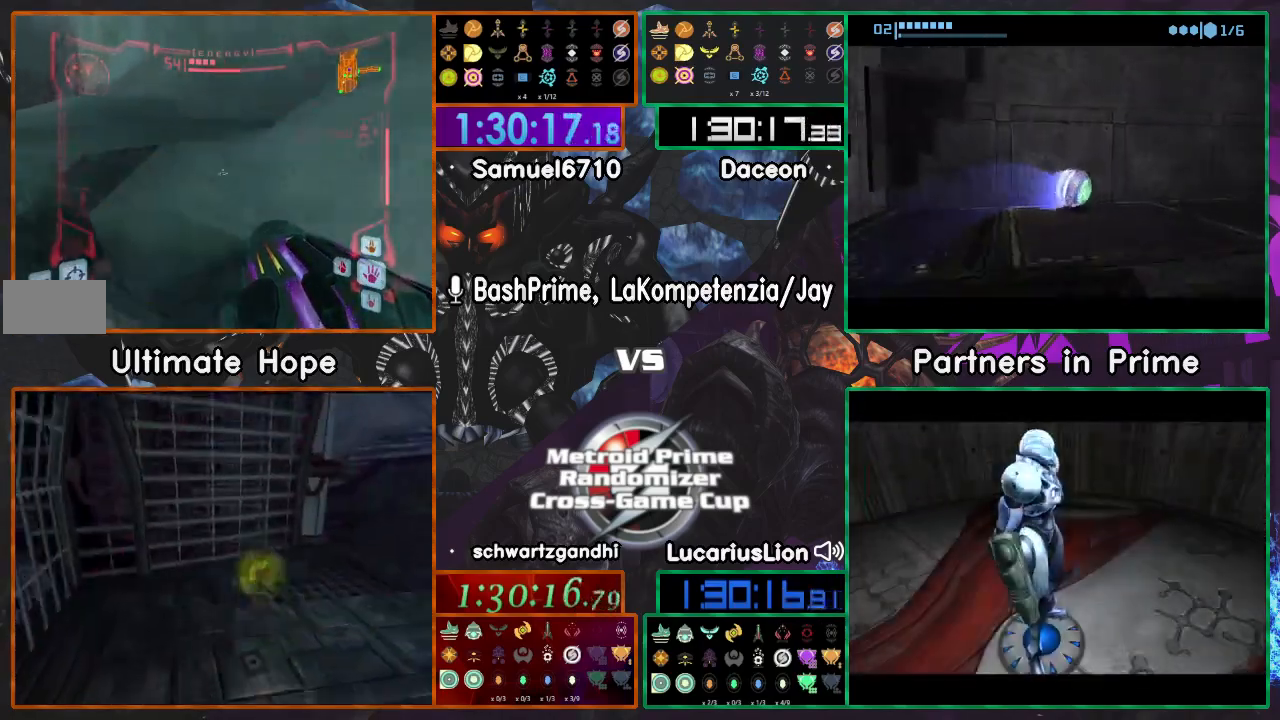
{"dt_ms": 500, "buttons": [], "left_stick": "right", "right_stick": "center"}
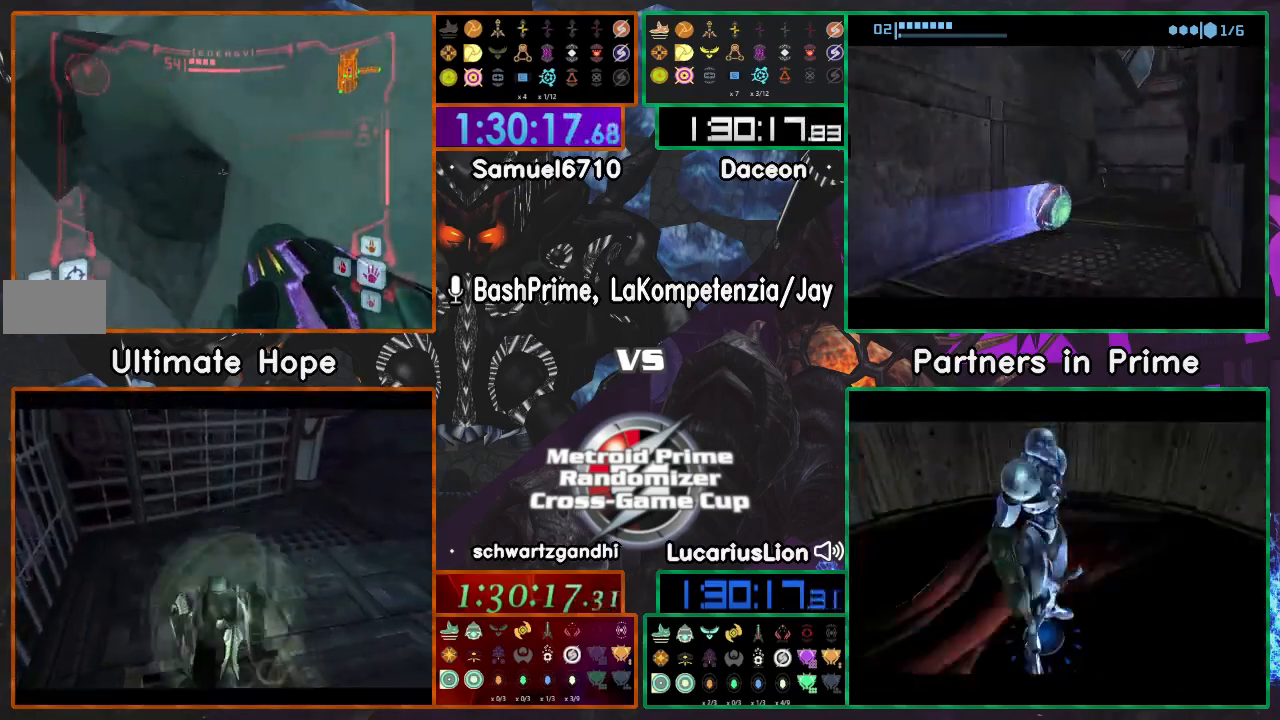
{"dt_ms": 1000, "buttons": [], "left_stick": "up", "right_stick": "center"}
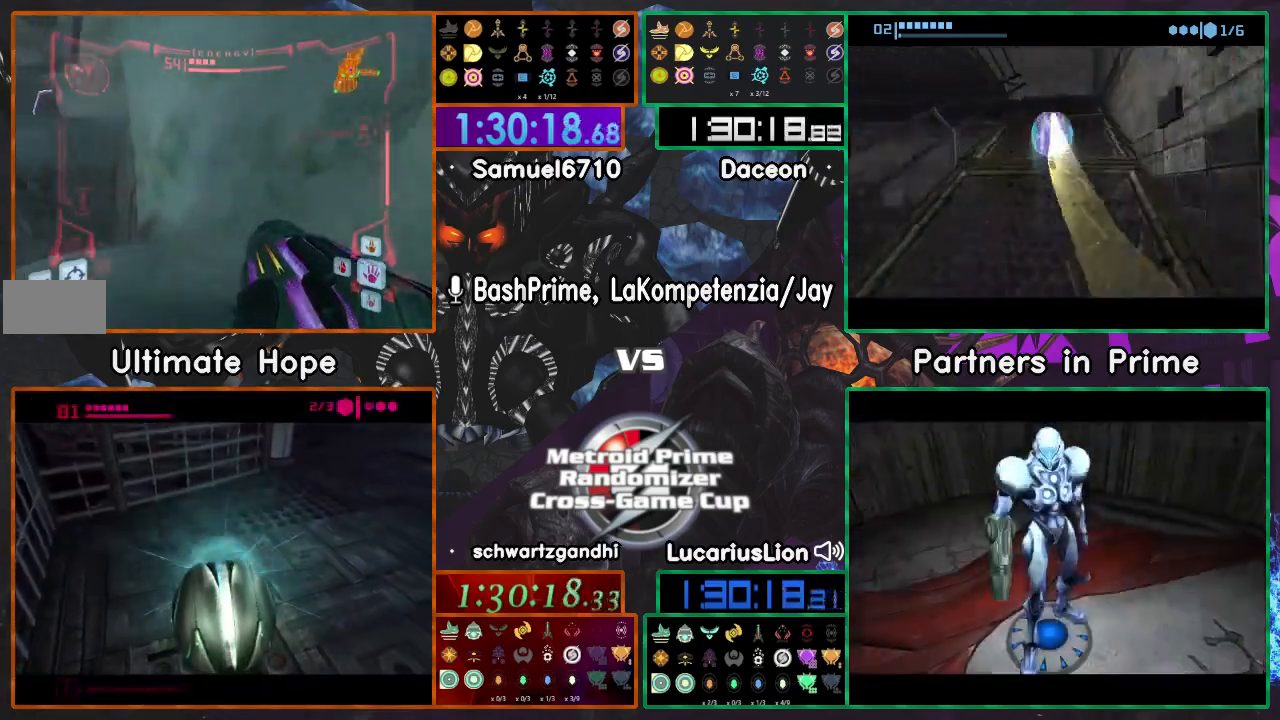
{"dt_ms": 500, "buttons": [], "left_stick": "up-left", "right_stick": "center", "events": [[267, "left_stick", "up-left"]]}
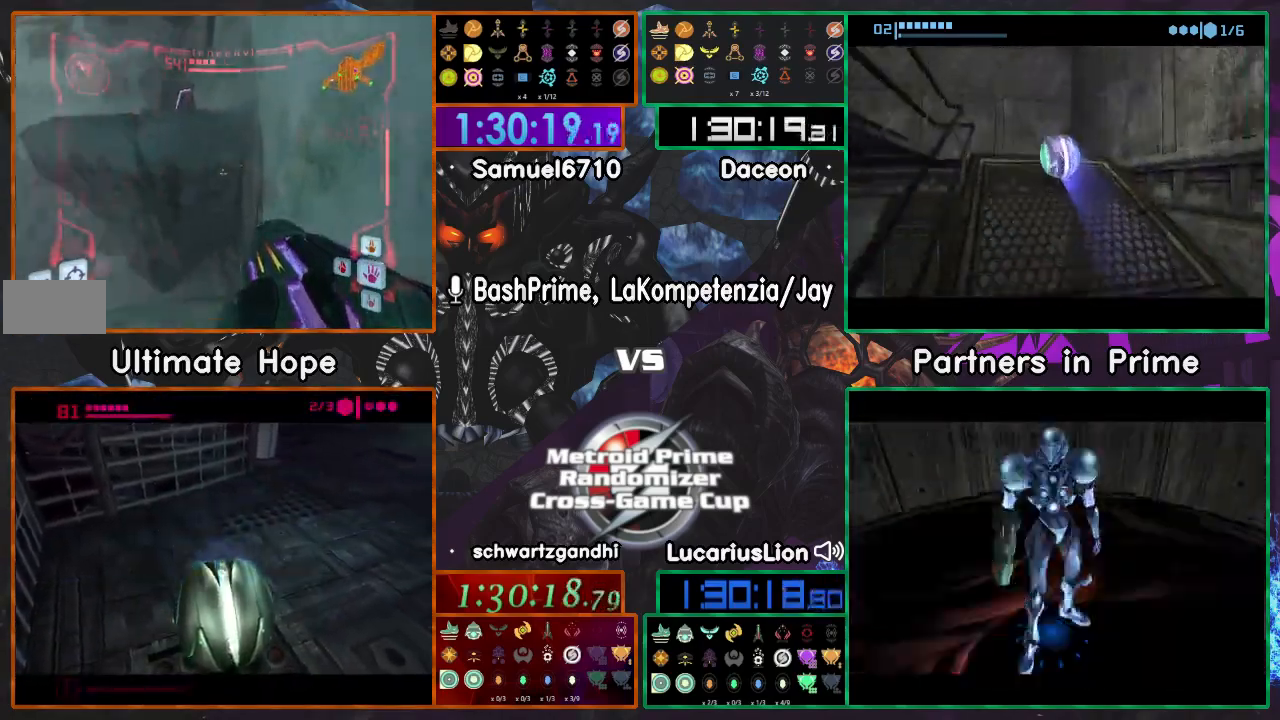
{"dt_ms": 1000, "buttons": ["A"], "left_stick": "center", "right_stick": "center"}
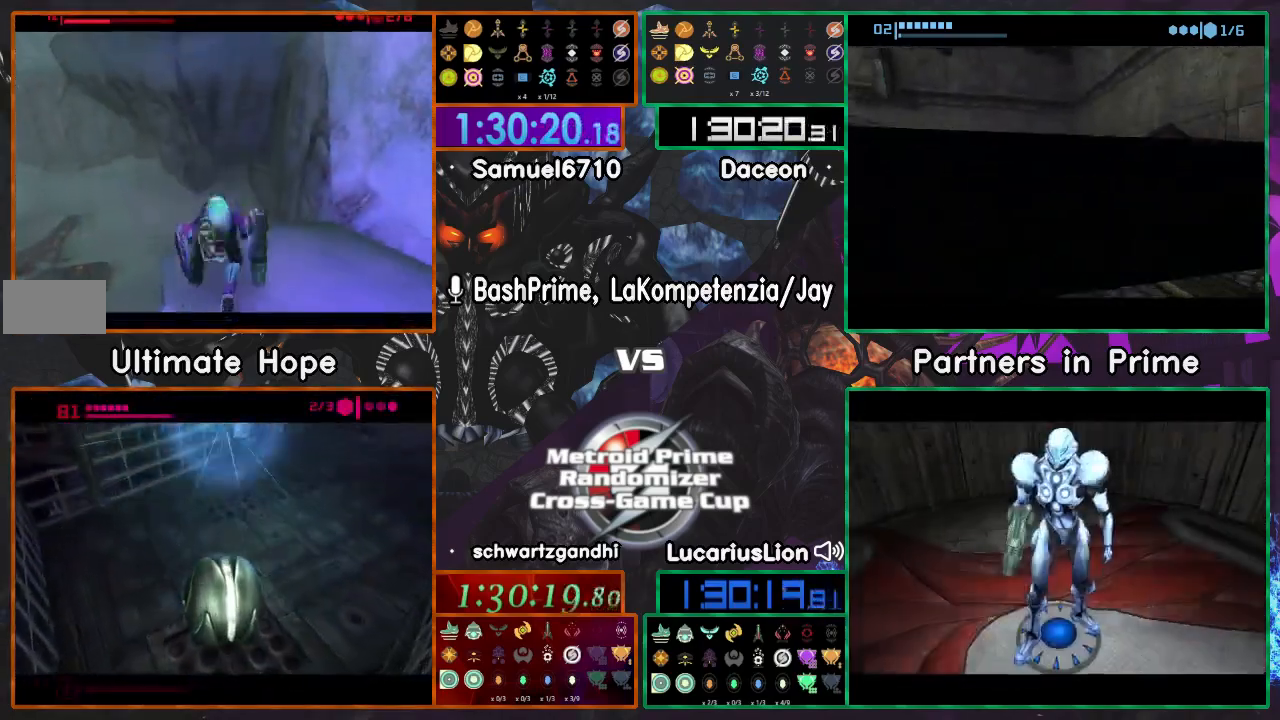
{"dt_ms": 500, "buttons": ["A"], "left_stick": "center", "right_stick": "center", "events": []}
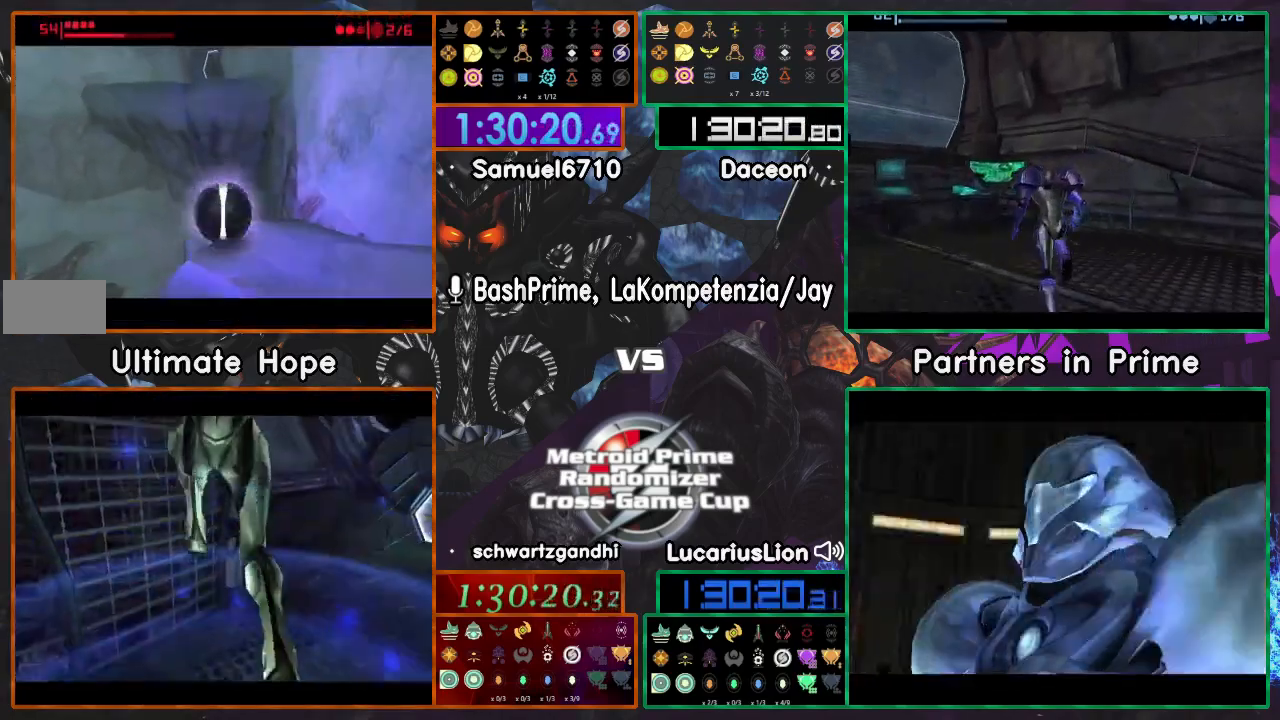
{"dt_ms": 500, "buttons": [], "left_stick": "center", "right_stick": "center", "events": [[133, "A", "up"]]}
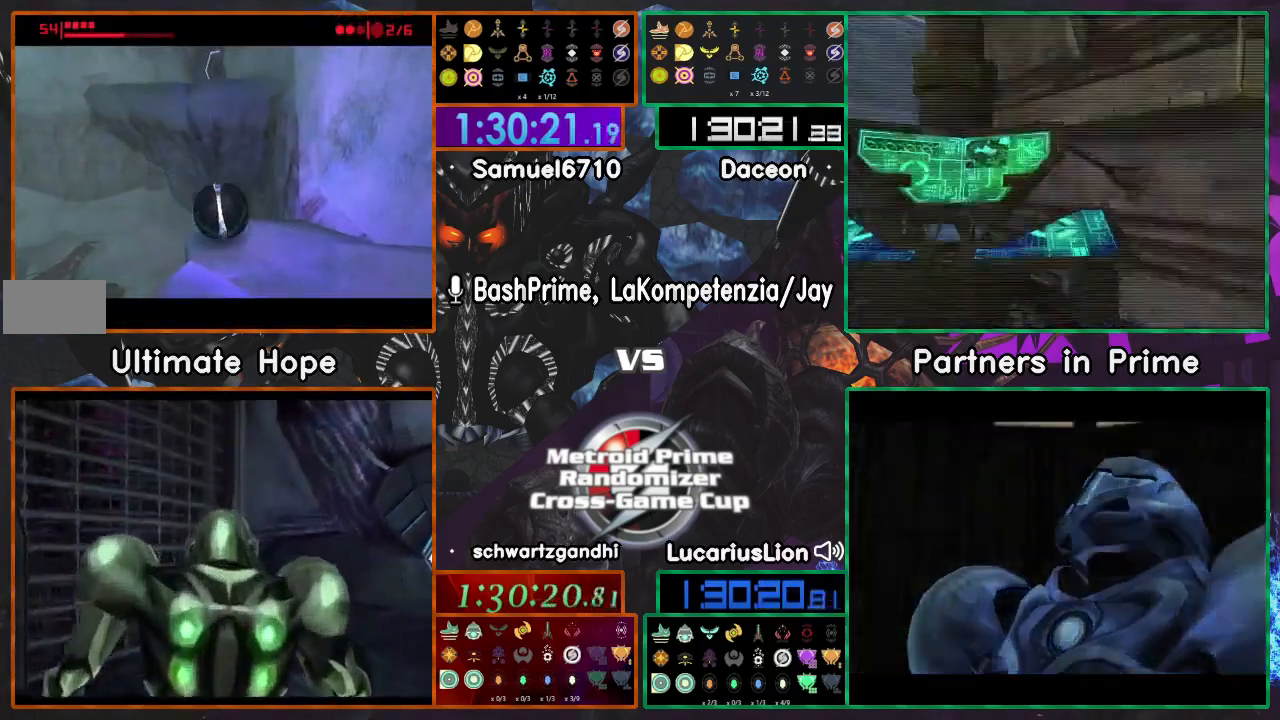
{"dt_ms": 500, "buttons": [], "left_stick": "up", "right_stick": "center", "events": [[467, "left_stick", "up"]]}
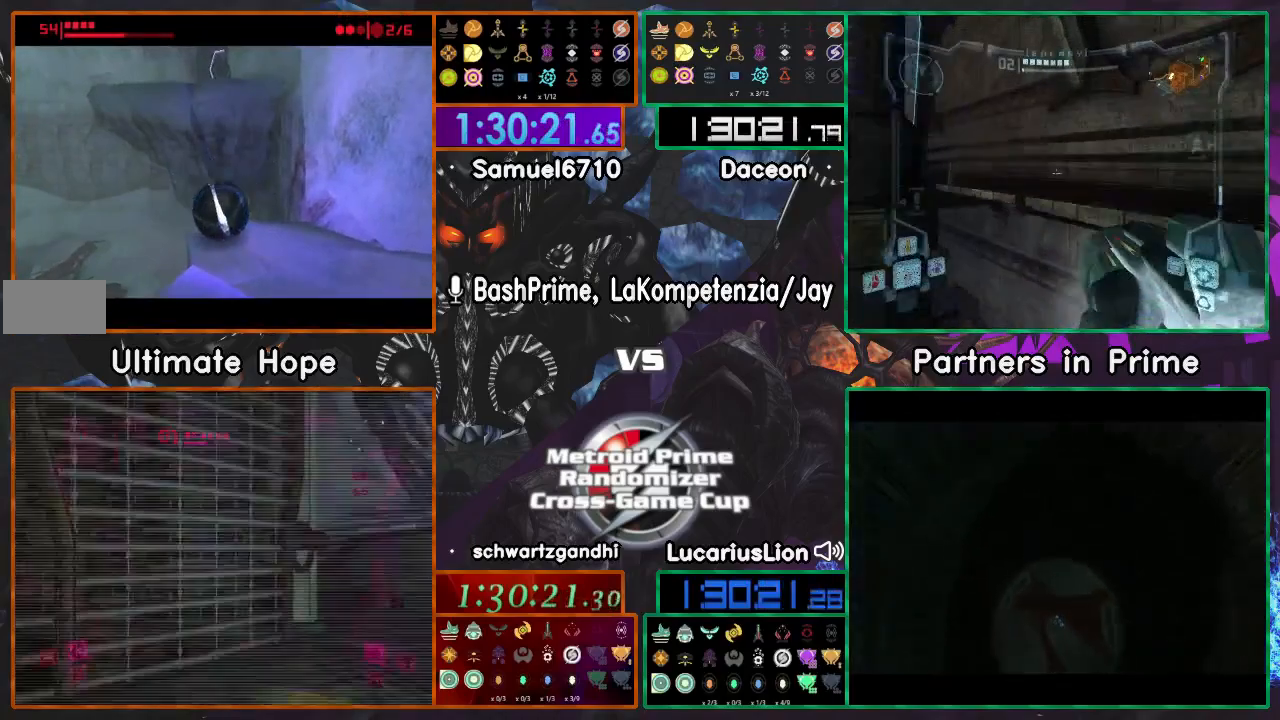
{"dt_ms": 500, "buttons": [], "left_stick": "down", "right_stick": "center", "events": [[17, "A", "down"], [150, "A", "up"], [250, "left_stick", "down"], [267, "A", "down"], [417, "A", "up"]]}
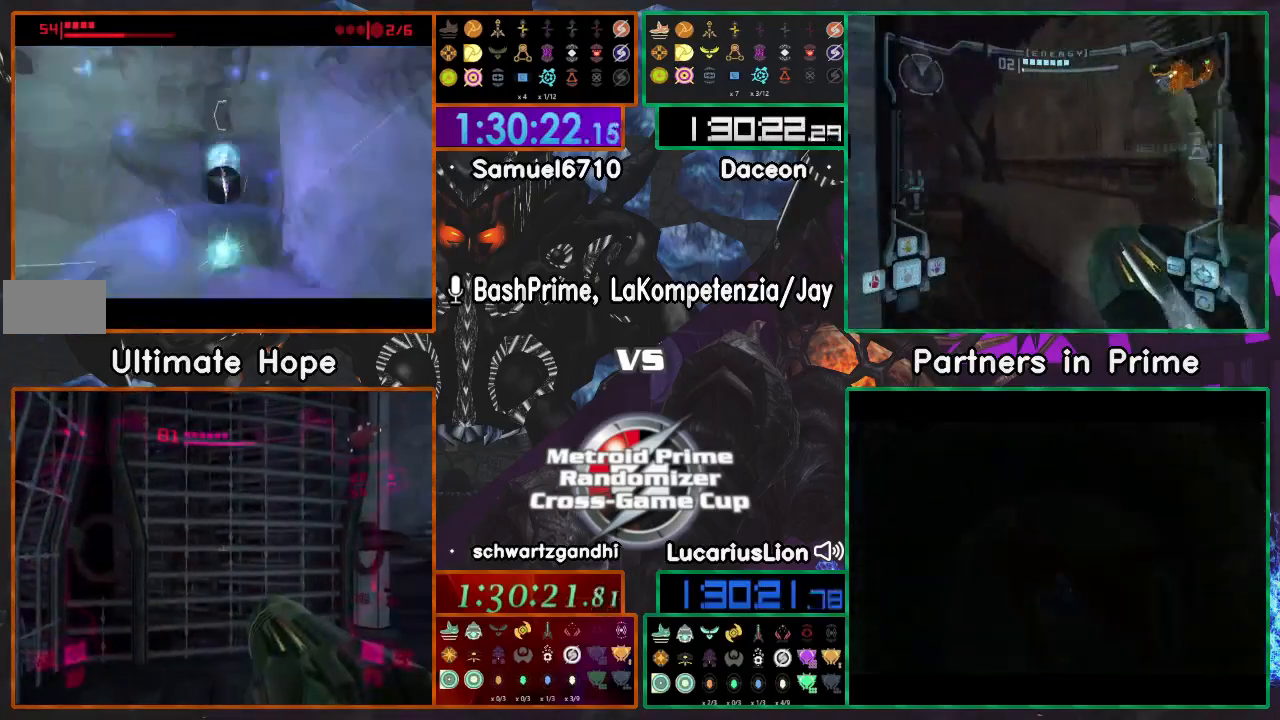
{"dt_ms": 500, "buttons": [], "left_stick": "up", "right_stick": "center", "events": [[50, "left_stick", "up"], [250, "left_stick", "center"], [450, "left_stick", "up"]]}
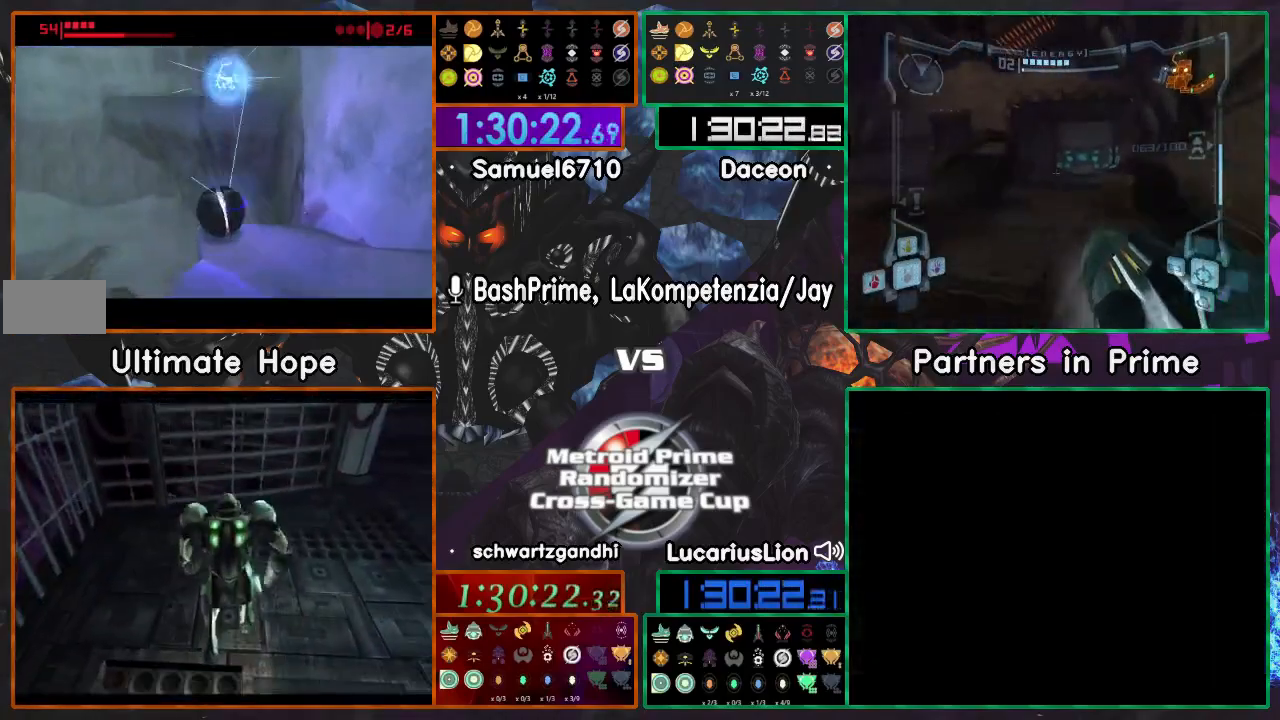
{"dt_ms": 1000, "buttons": [], "left_stick": "up", "right_stick": "up"}
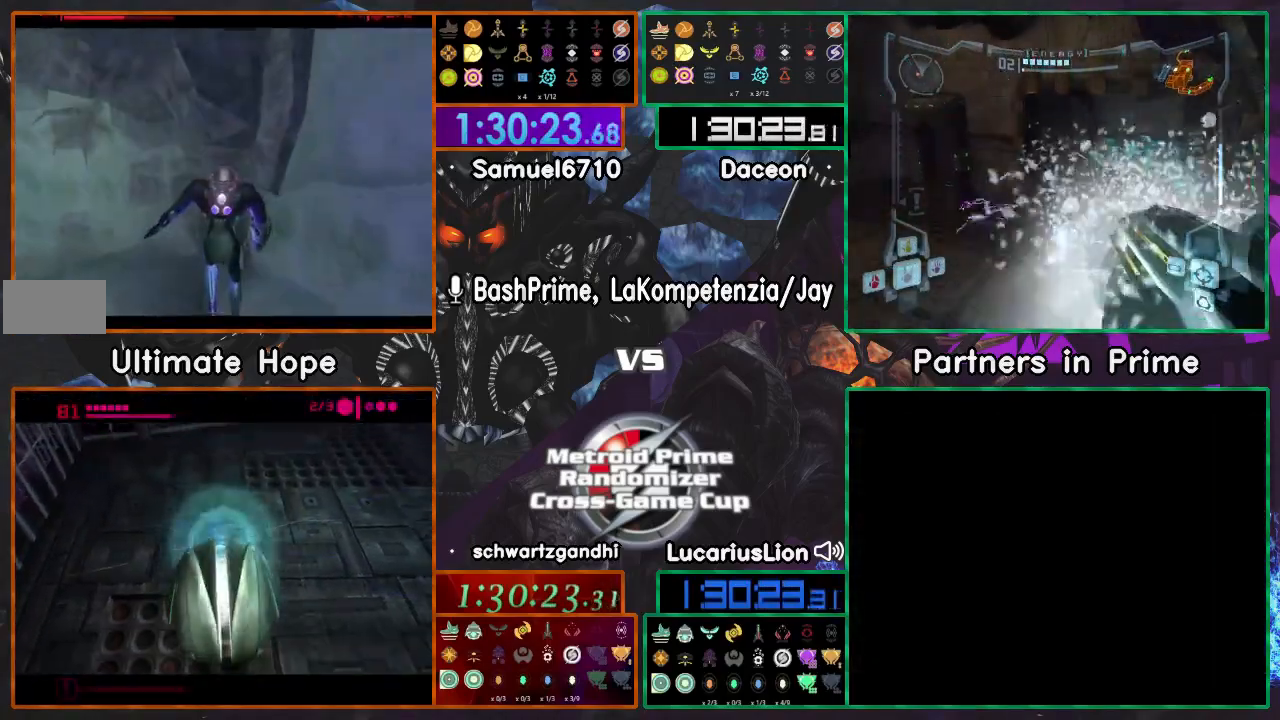
{"dt_ms": 500, "buttons": [], "left_stick": "up", "right_stick": "up", "events": []}
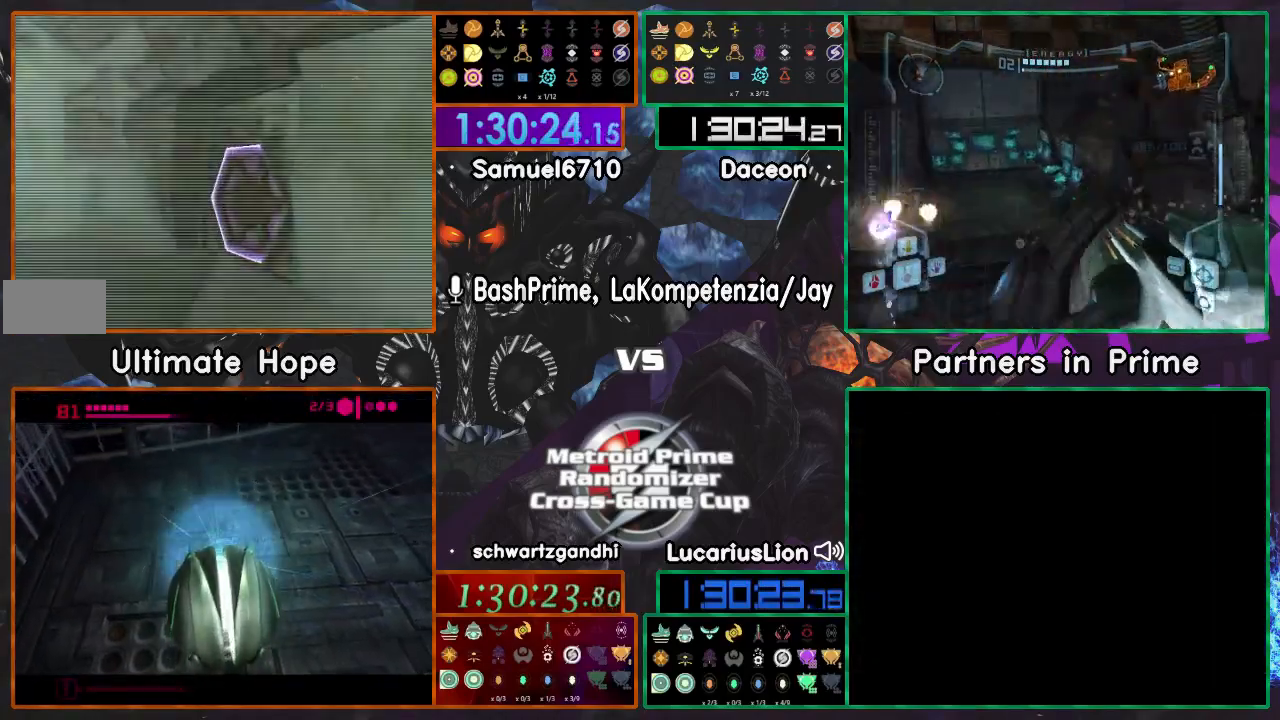
{"dt_ms": 500, "buttons": [], "left_stick": "left", "right_stick": "up", "events": [[50, "left_stick", "left"]]}